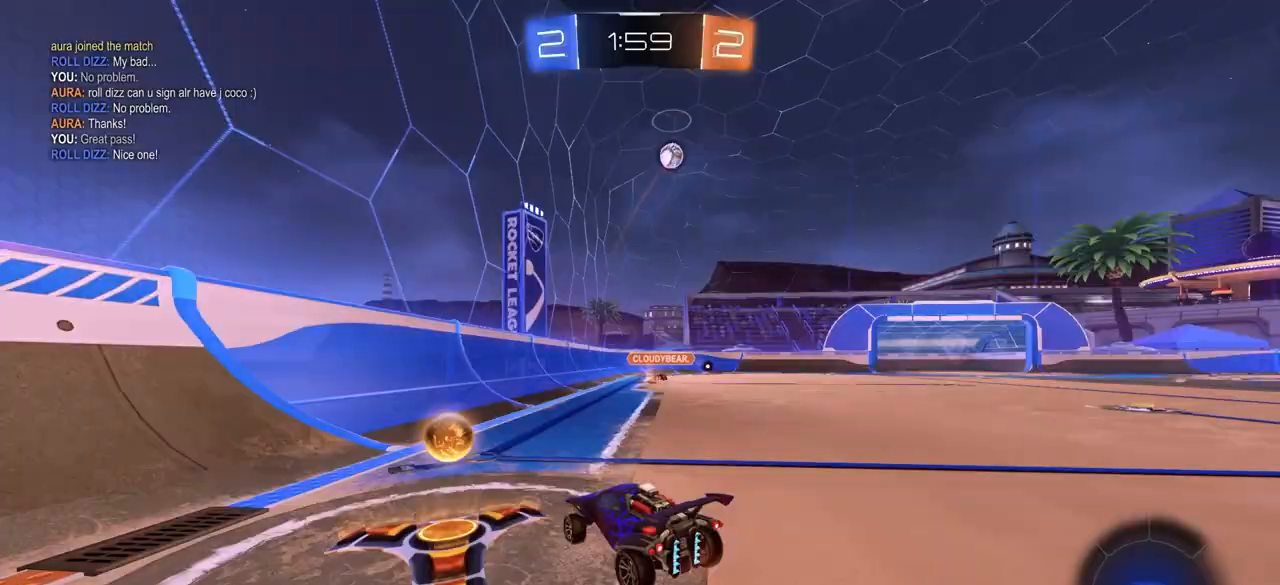
Gameplay with a controller (PlayStation layout); each line is a JSON object with the inputs held at the frame after it. "events" lists button and stick changes between this image and that frame as [ms after this image, input, new state], when the widget could be followed in between.
{"buttons": ["CIRCLE"], "left_stick": "down", "right_stick": "center", "events": [[83, "CIRCLE", "up"], [167, "CIRCLE", "down"], [200, "CROSS", "down"], [217, "left_stick", "up-right"], [233, "CROSS", "up"], [250, "CIRCLE", "up"], [283, "CIRCLE", "down"], [283, "CROSS", "down"], [333, "L3", "down"], [383, "left_stick", "down-right"], [450, "L3", "up"], [450, "left_stick", "down"], [483, "CROSS", "up"]]}
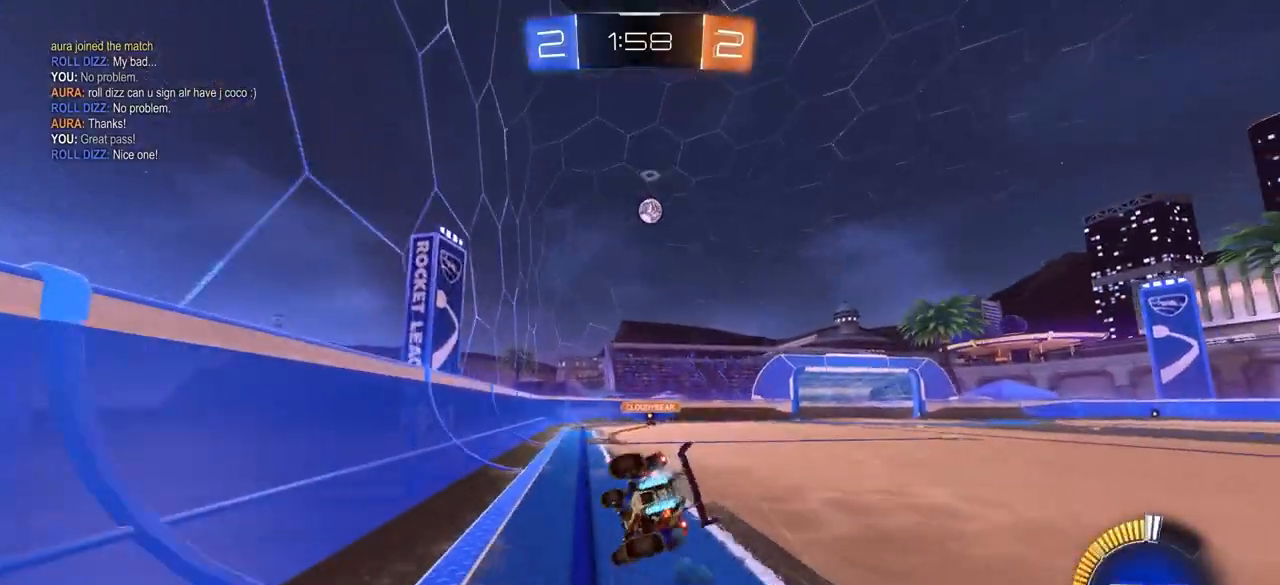
{"buttons": [], "left_stick": "down", "right_stick": "center", "events": [[100, "CIRCLE", "up"]]}
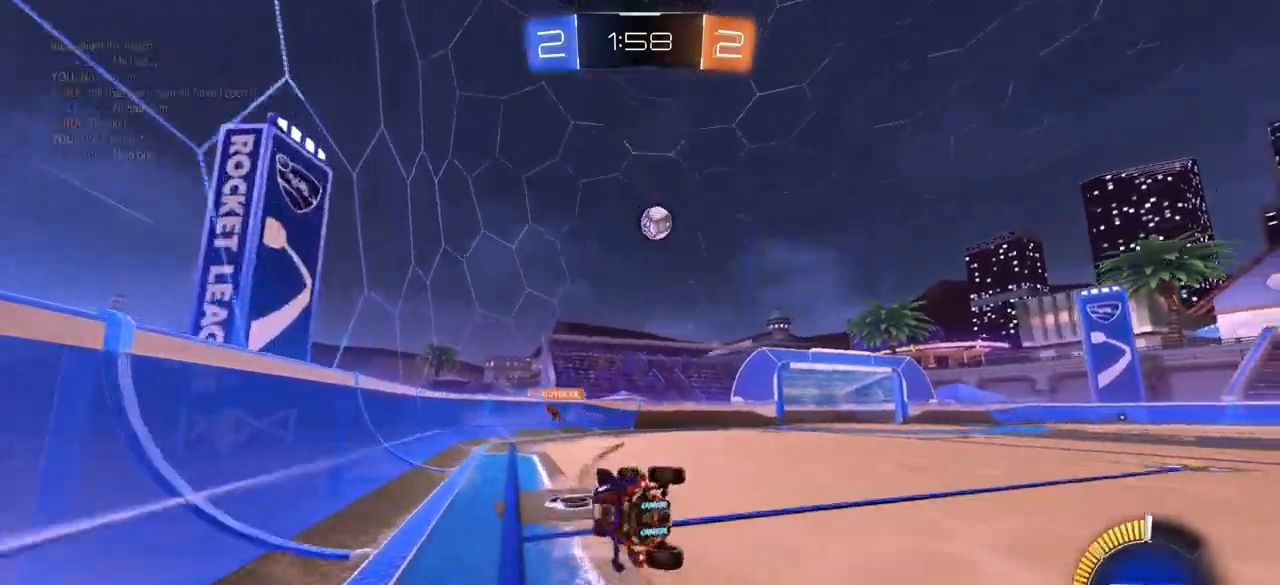
{"buttons": ["TRIANGLE"], "left_stick": "center", "right_stick": "center", "events": [[83, "left_stick", "center"], [467, "TRIANGLE", "down"]]}
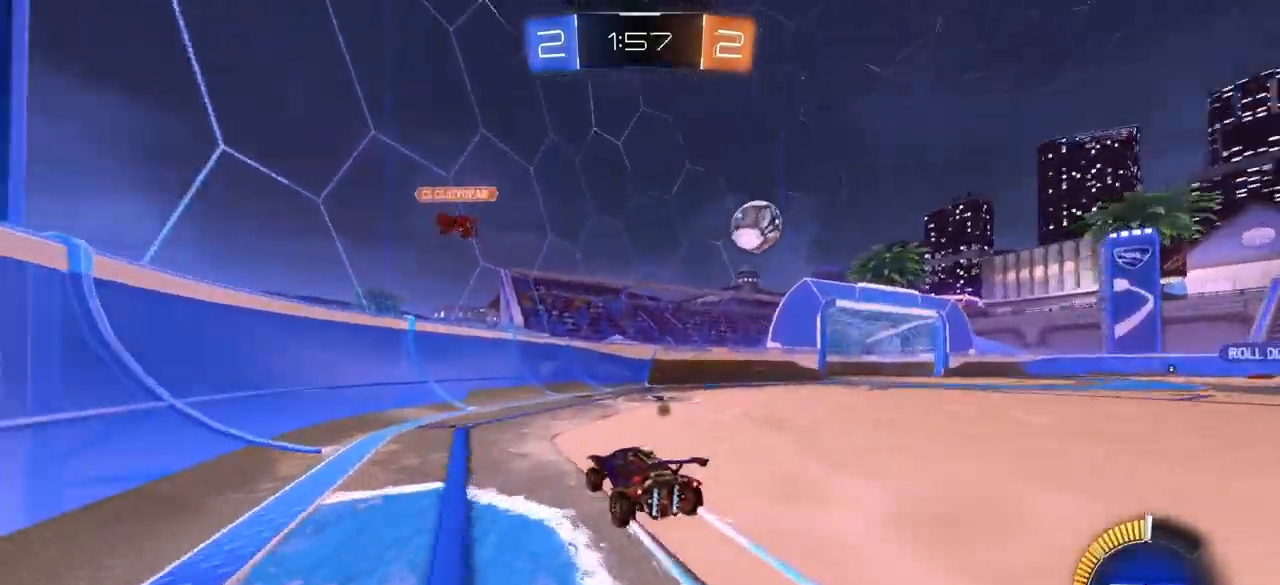
{"buttons": [], "left_stick": "right", "right_stick": "center", "events": [[17, "TRIANGLE", "up"], [100, "left_stick", "right"], [217, "TRIANGLE", "down"], [233, "left_stick", "center"], [300, "TRIANGLE", "up"], [317, "left_stick", "right"]]}
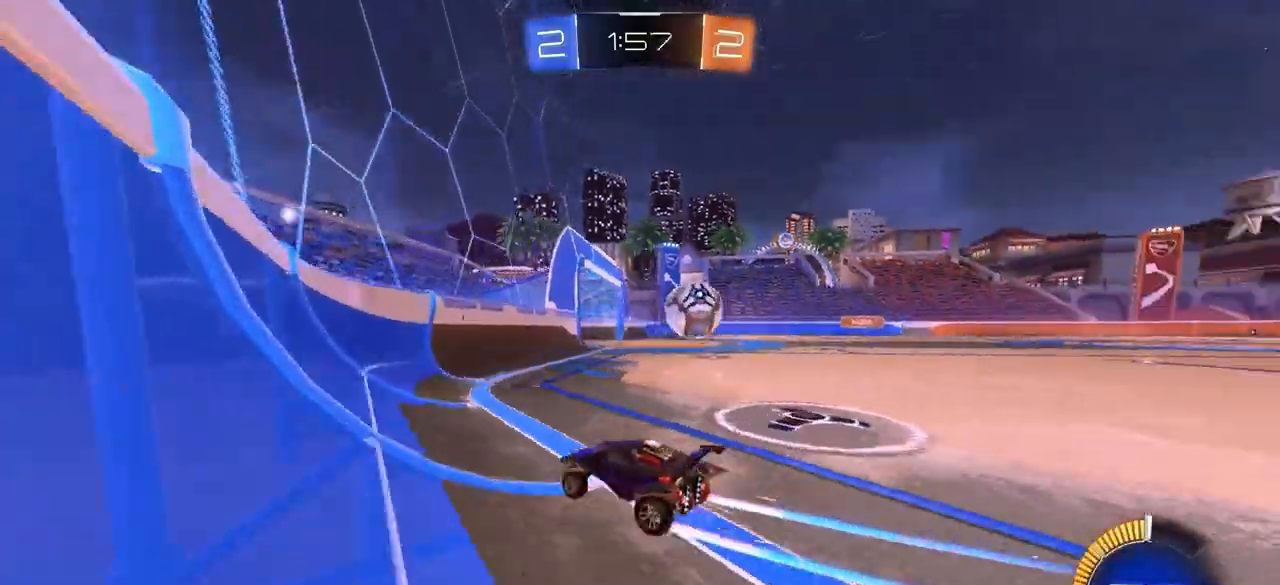
{"buttons": [], "left_stick": "center", "right_stick": "center", "events": [[100, "left_stick", "center"]]}
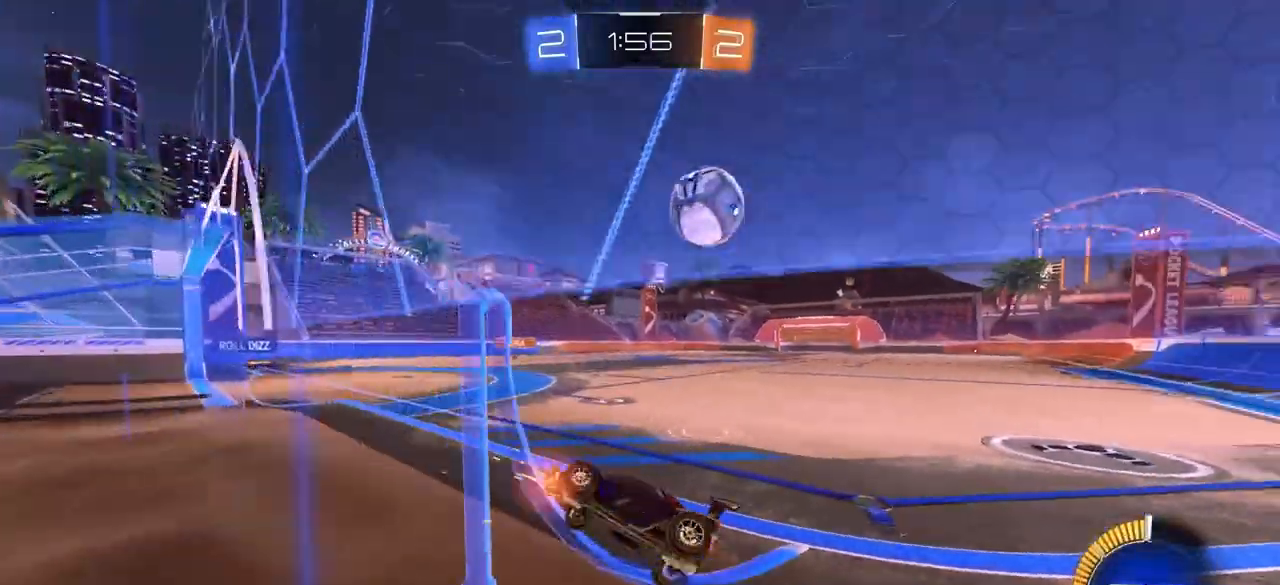
{"buttons": [], "left_stick": "left", "right_stick": "center", "events": [[150, "left_stick", "left"], [317, "left_stick", "center"], [483, "left_stick", "left"]]}
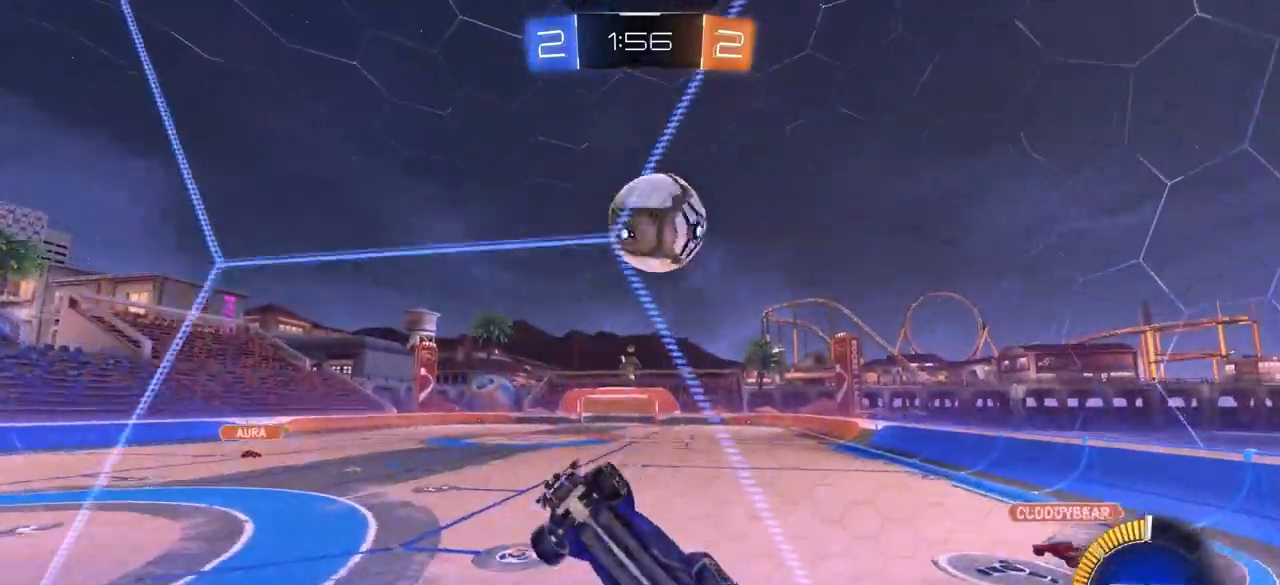
{"buttons": [], "left_stick": "down", "right_stick": "center", "events": [[83, "left_stick", "down-left"], [150, "CROSS", "down"], [283, "CROSS", "up"], [467, "left_stick", "down"]]}
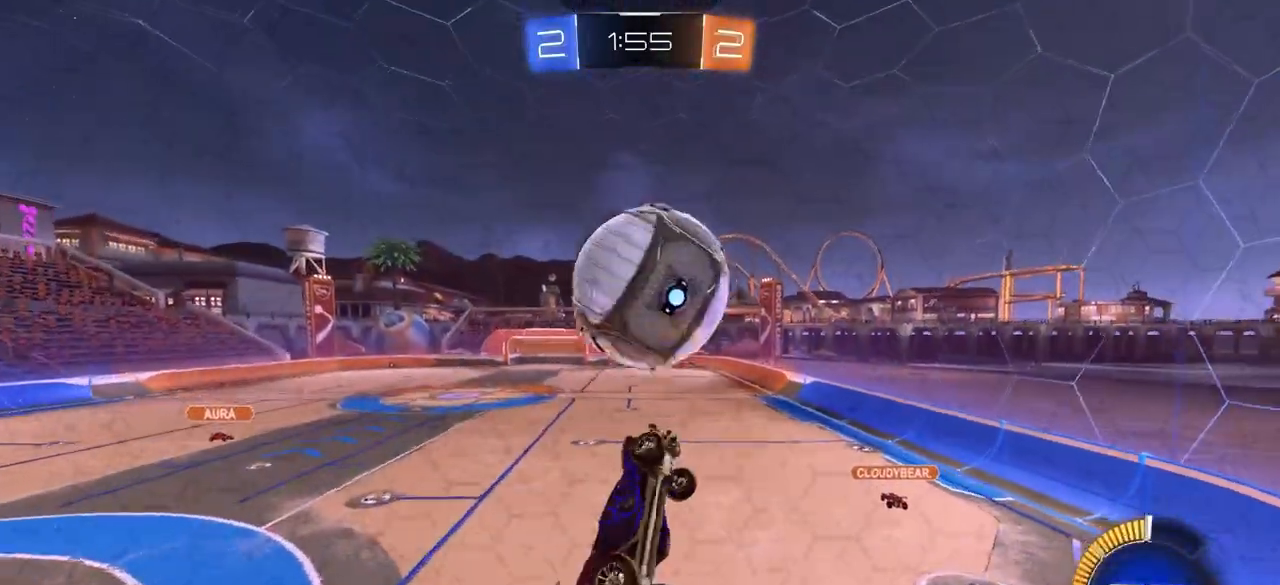
{"buttons": ["CIRCLE"], "left_stick": "left", "right_stick": "center", "events": [[33, "left_stick", "right"], [100, "CIRCLE", "down"], [100, "CROSS", "down"], [150, "left_stick", "up"], [167, "L3", "down"], [217, "left_stick", "down"], [267, "left_stick", "down-left"], [283, "CROSS", "up"], [417, "L3", "up"], [433, "left_stick", "left"]]}
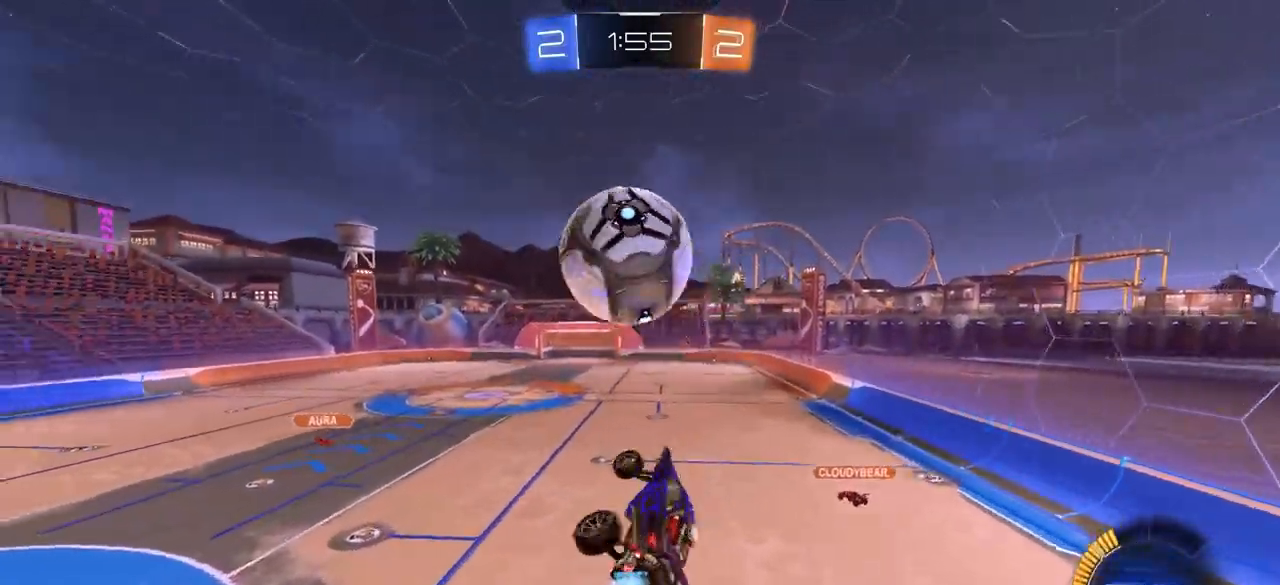
{"buttons": ["CIRCLE"], "left_stick": "up-right", "right_stick": "center", "events": [[233, "left_stick", "down"], [283, "left_stick", "down-right"], [450, "left_stick", "up-right"]]}
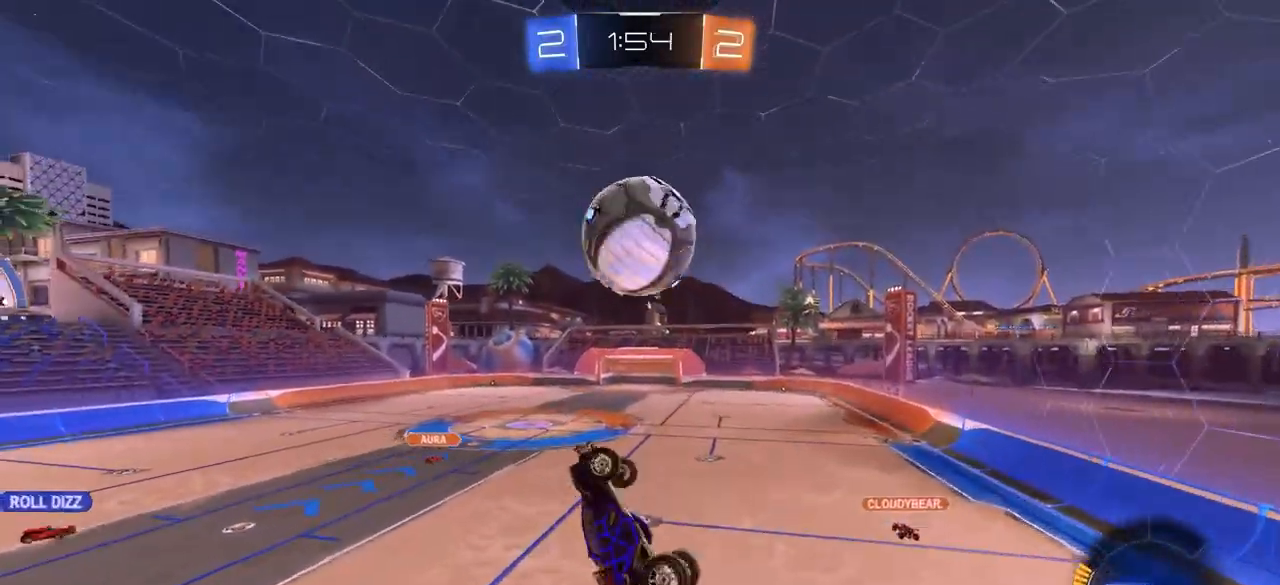
{"buttons": [], "left_stick": "right", "right_stick": "center", "events": [[33, "CIRCLE", "up"], [183, "CIRCLE", "down"], [283, "CIRCLE", "up"], [283, "left_stick", "right"], [367, "CIRCLE", "down"], [483, "CIRCLE", "up"]]}
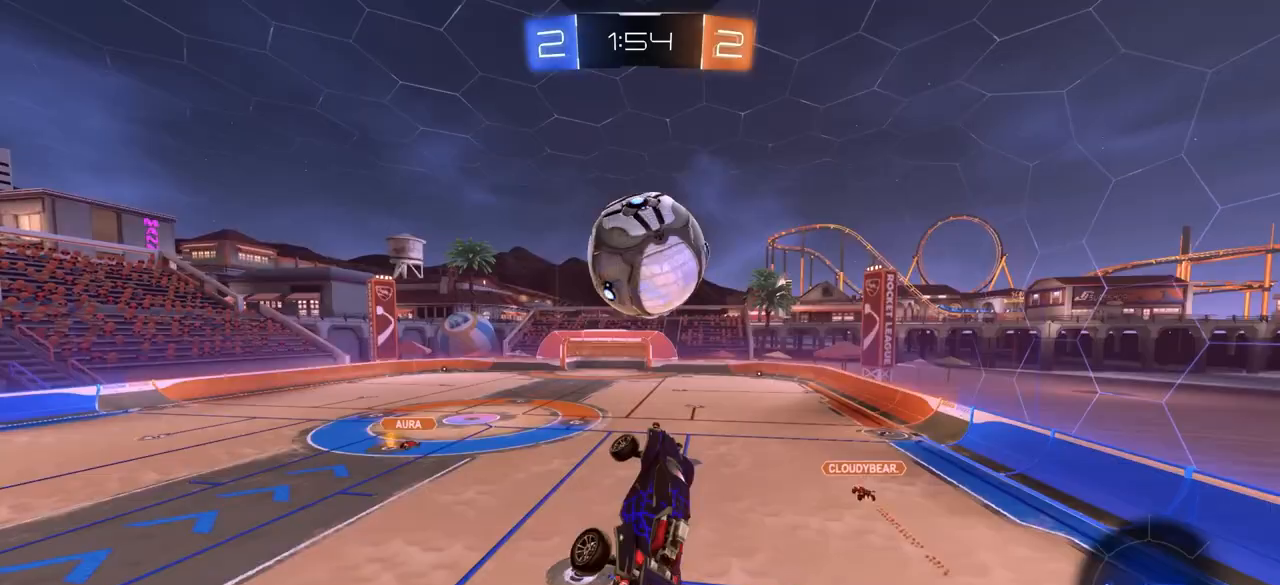
{"buttons": [], "left_stick": "center", "right_stick": "center", "events": [[100, "CIRCLE", "down"], [117, "TRIANGLE", "down"], [117, "left_stick", "down"], [233, "TRIANGLE", "up"], [250, "left_stick", "down-left"], [383, "CIRCLE", "up"], [383, "left_stick", "center"]]}
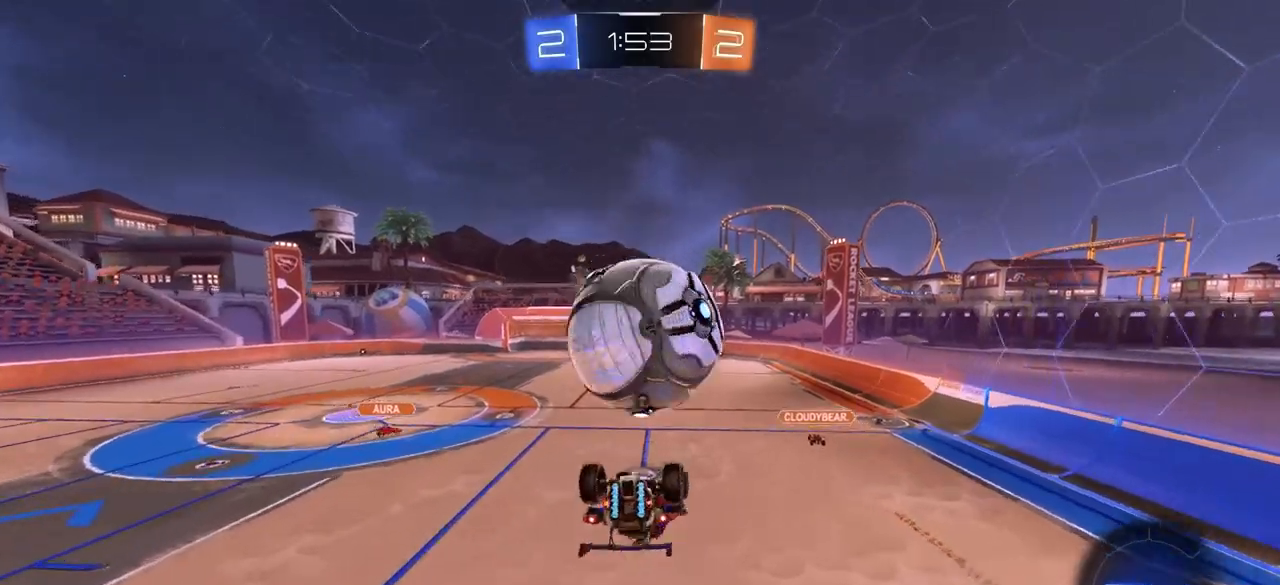
{"buttons": ["CROSS", "CIRCLE", "L3"], "left_stick": "down", "right_stick": "center", "events": [[167, "left_stick", "up"], [267, "CROSS", "down"], [333, "CROSS", "up"], [400, "CIRCLE", "down"], [400, "CROSS", "down"], [400, "L3", "down"], [483, "left_stick", "down"]]}
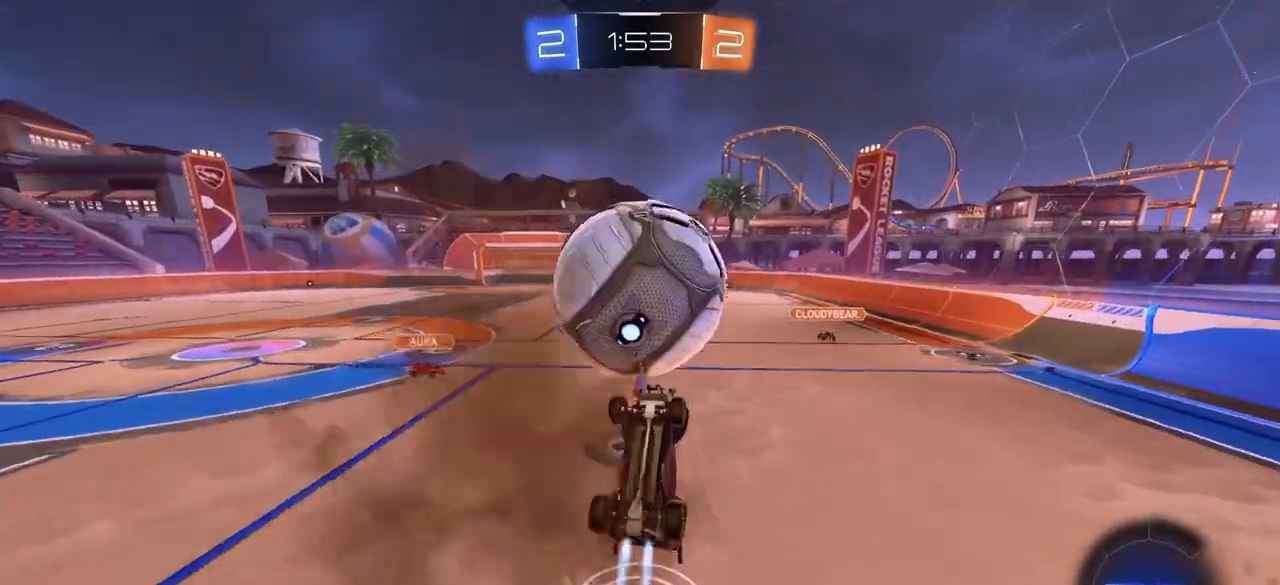
{"buttons": [], "left_stick": "left", "right_stick": "center", "events": [[50, "CROSS", "up"], [217, "CIRCLE", "up"], [317, "left_stick", "down-left"], [350, "L3", "up"], [450, "left_stick", "left"]]}
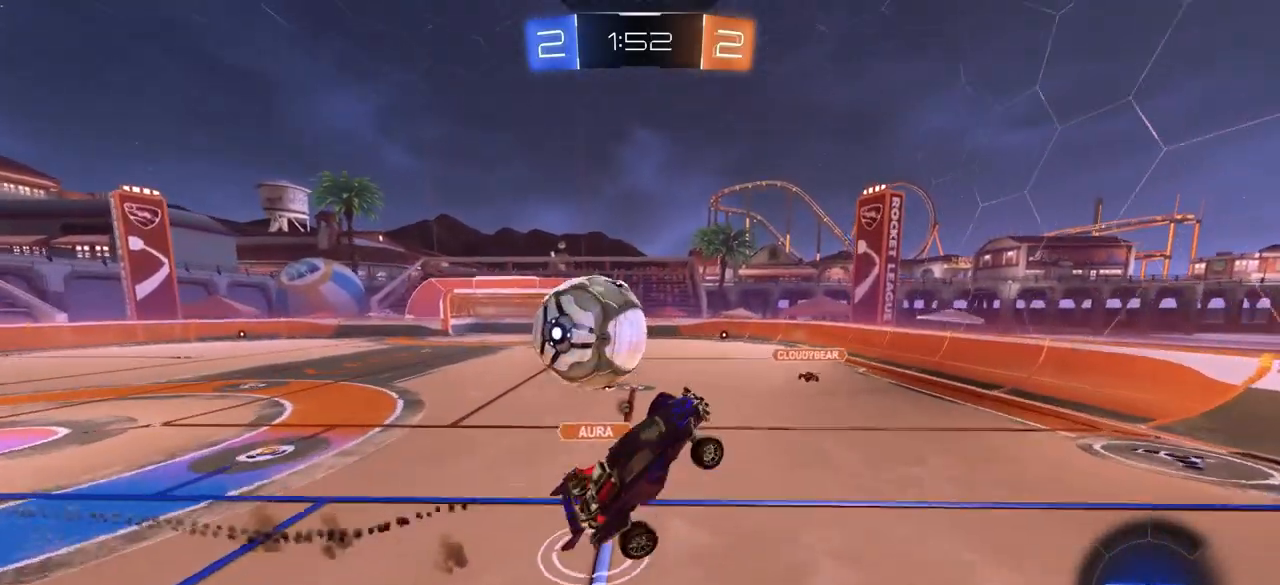
{"buttons": ["CIRCLE"], "left_stick": "down-right", "right_stick": "center", "events": [[33, "left_stick", "up-left"], [133, "left_stick", "center"], [300, "left_stick", "up"], [433, "left_stick", "right"], [467, "CIRCLE", "down"], [500, "left_stick", "down-right"]]}
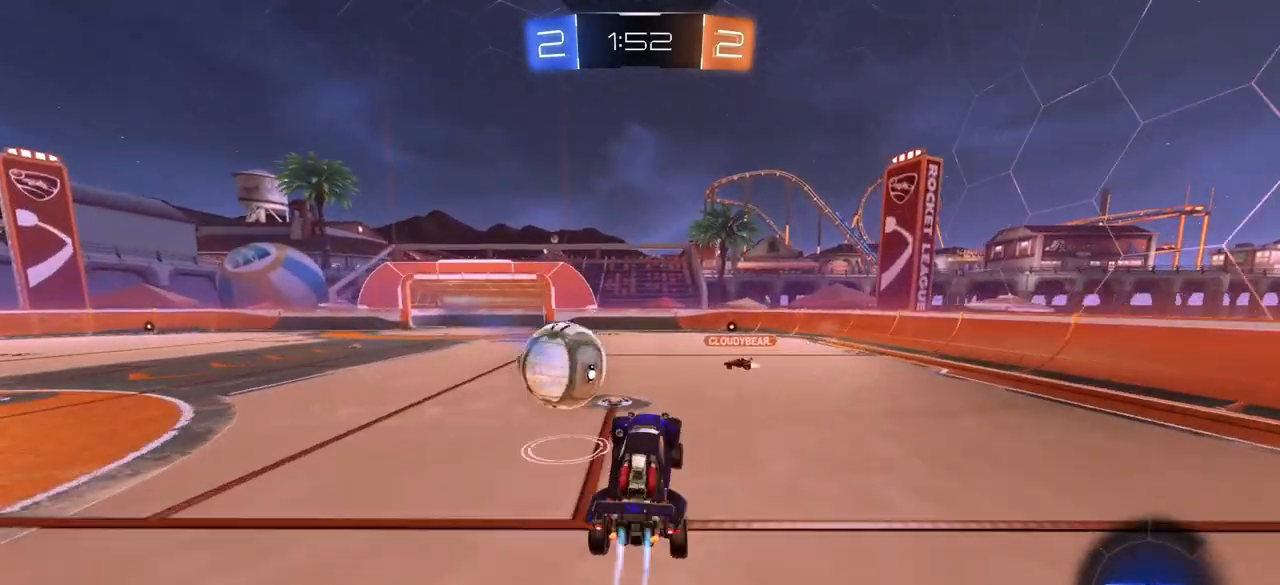
{"buttons": ["CIRCLE"], "left_stick": "left", "right_stick": "center", "events": [[133, "left_stick", "left"], [267, "left_stick", "center"], [317, "left_stick", "left"]]}
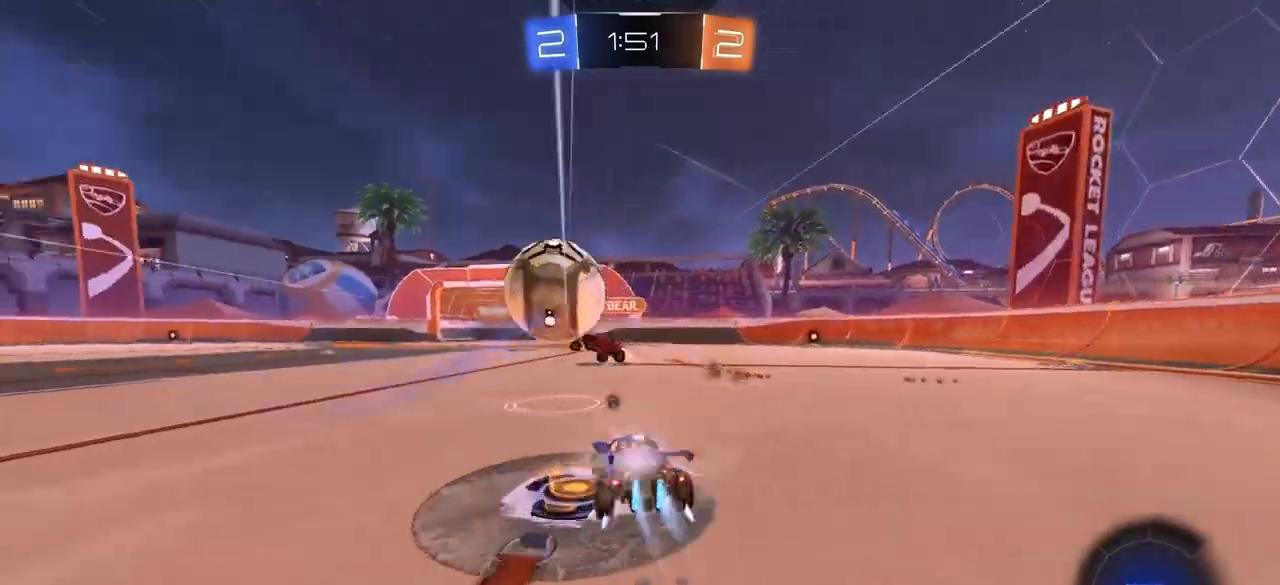
{"buttons": ["CIRCLE"], "left_stick": "left", "right_stick": "center", "events": [[400, "CIRCLE", "up"], [500, "CIRCLE", "down"]]}
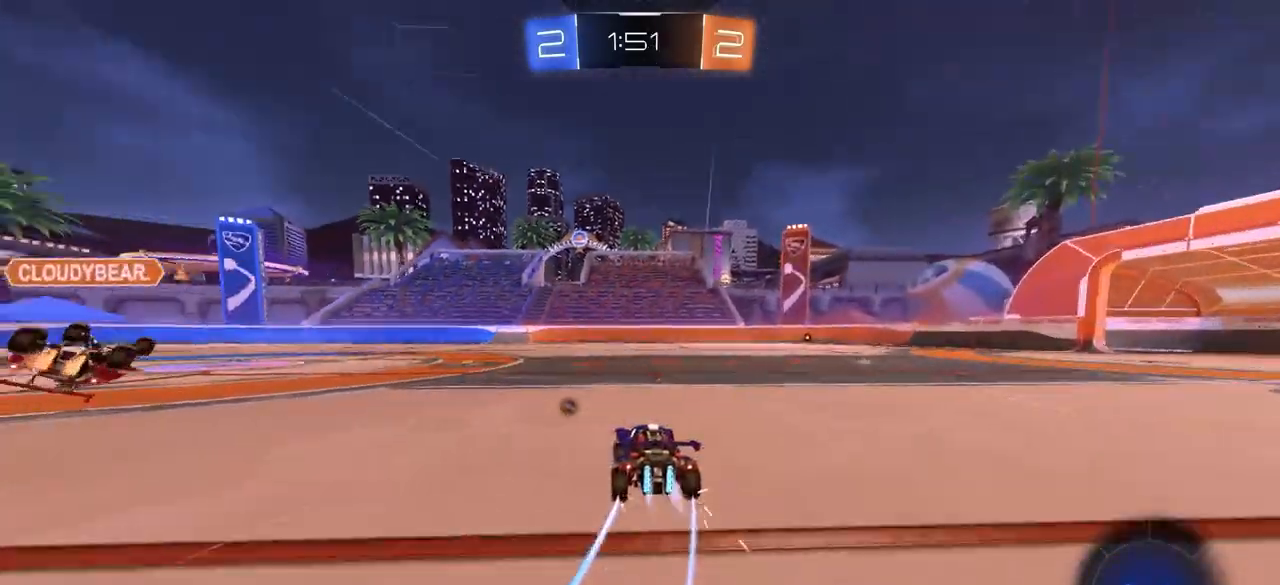
{"buttons": [], "left_stick": "right", "right_stick": "center", "events": [[367, "left_stick", "center"], [483, "CIRCLE", "up"], [483, "left_stick", "right"]]}
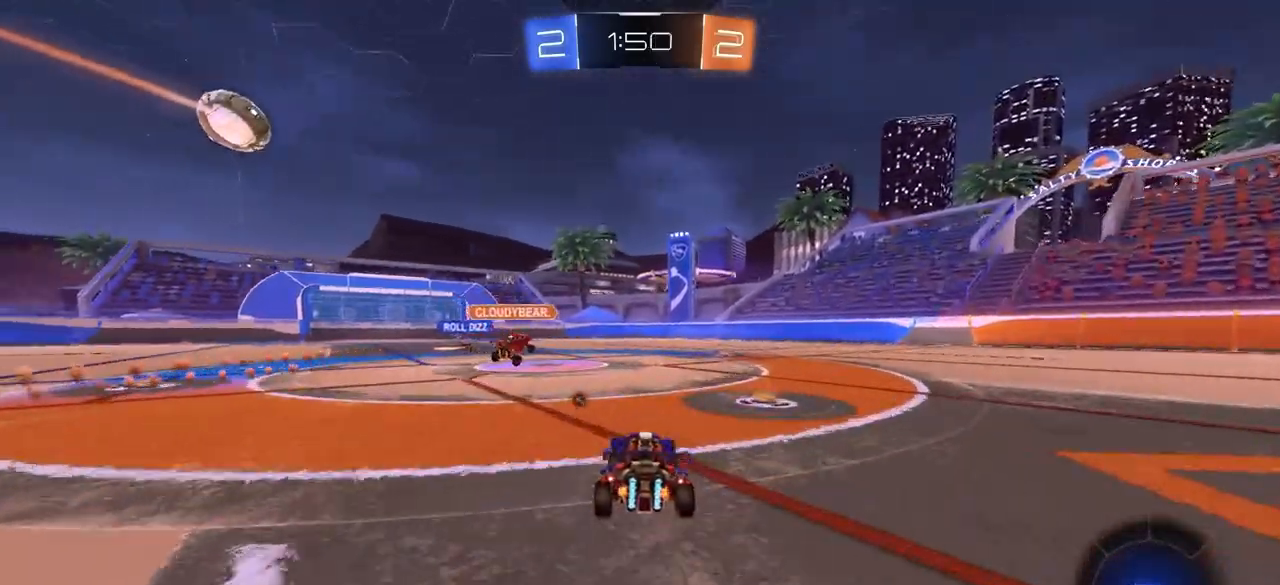
{"buttons": [], "left_stick": "left", "right_stick": "center", "events": [[50, "left_stick", "center"], [233, "left_stick", "left"]]}
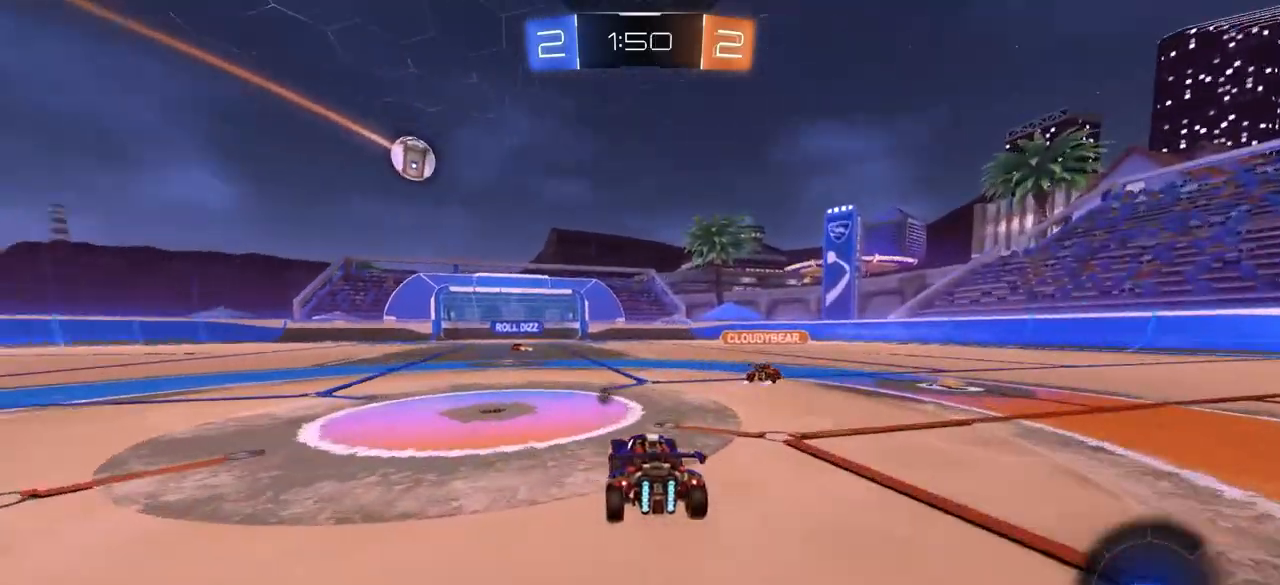
{"buttons": ["TRIANGLE"], "left_stick": "down-left", "right_stick": "center", "events": [[33, "CROSS", "down"], [50, "left_stick", "up"], [83, "CROSS", "up"], [133, "CROSS", "down"], [183, "left_stick", "down-right"], [283, "CROSS", "up"], [350, "left_stick", "down"], [433, "TRIANGLE", "down"], [500, "left_stick", "down-left"]]}
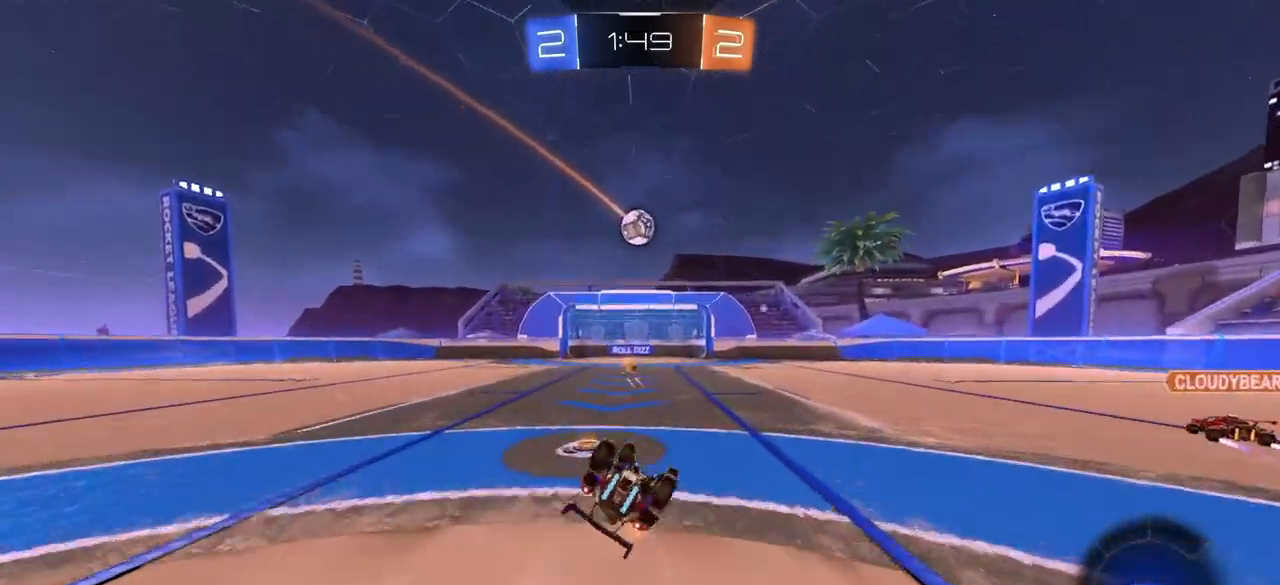
{"buttons": [], "left_stick": "left", "right_stick": "center", "events": [[33, "TRIANGLE", "up"], [333, "left_stick", "center"], [500, "left_stick", "left"]]}
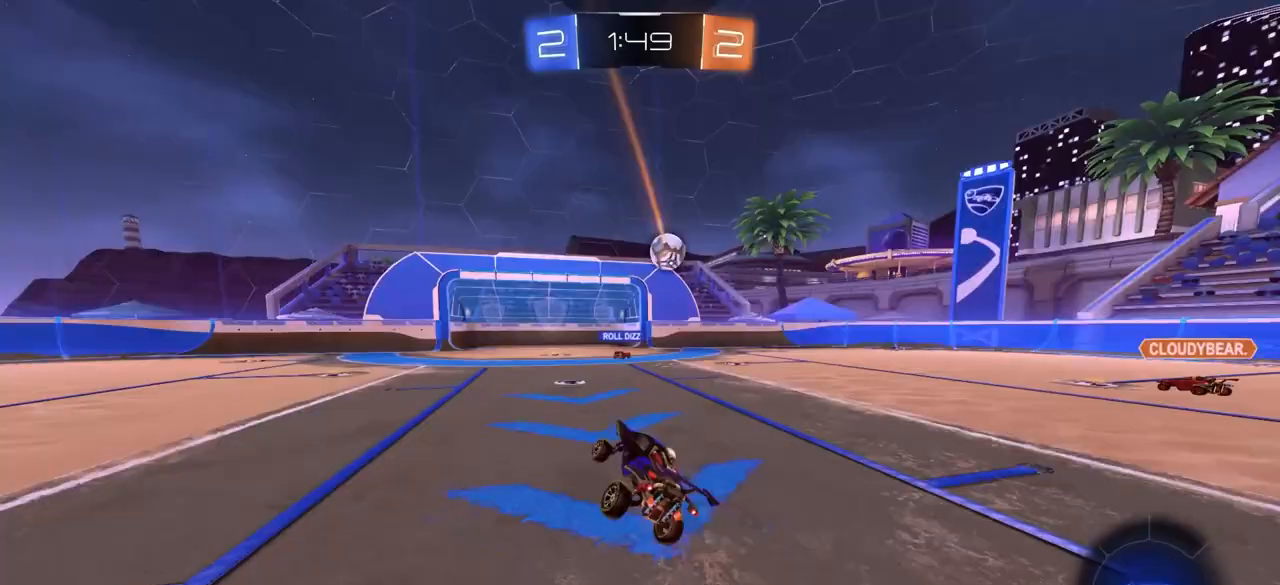
{"buttons": [], "left_stick": "center", "right_stick": "center", "events": [[500, "left_stick", "center"]]}
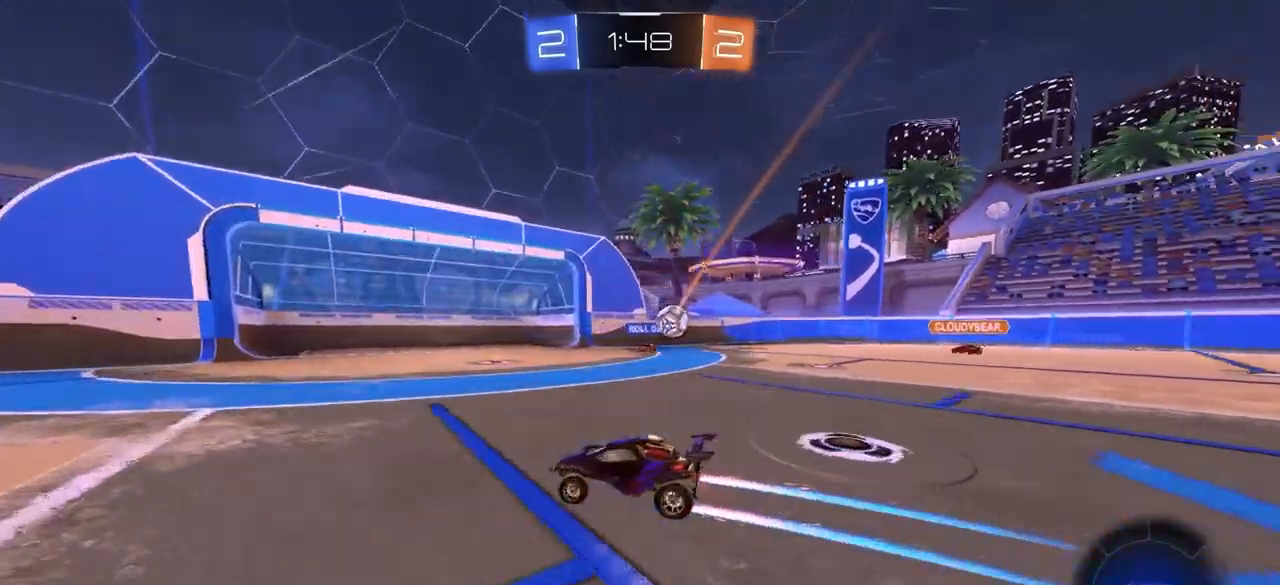
{"buttons": [], "left_stick": "right", "right_stick": "center", "events": [[167, "left_stick", "left"], [383, "left_stick", "center"], [433, "left_stick", "right"]]}
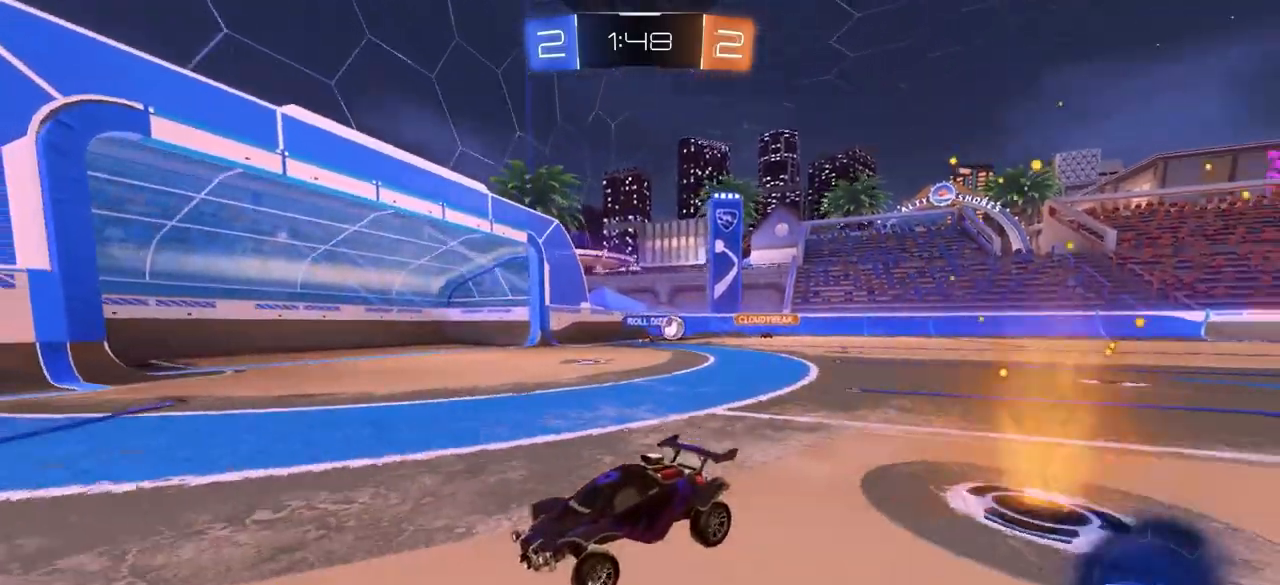
{"buttons": [], "left_stick": "right", "right_stick": "center", "events": []}
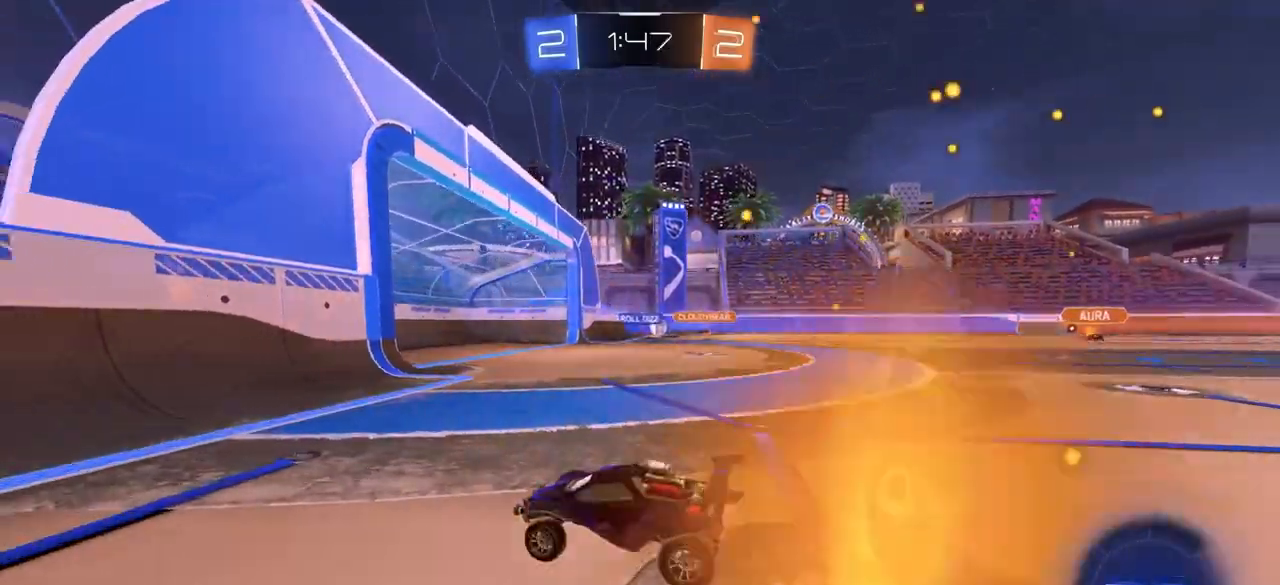
{"buttons": [], "left_stick": "right", "right_stick": "center", "events": []}
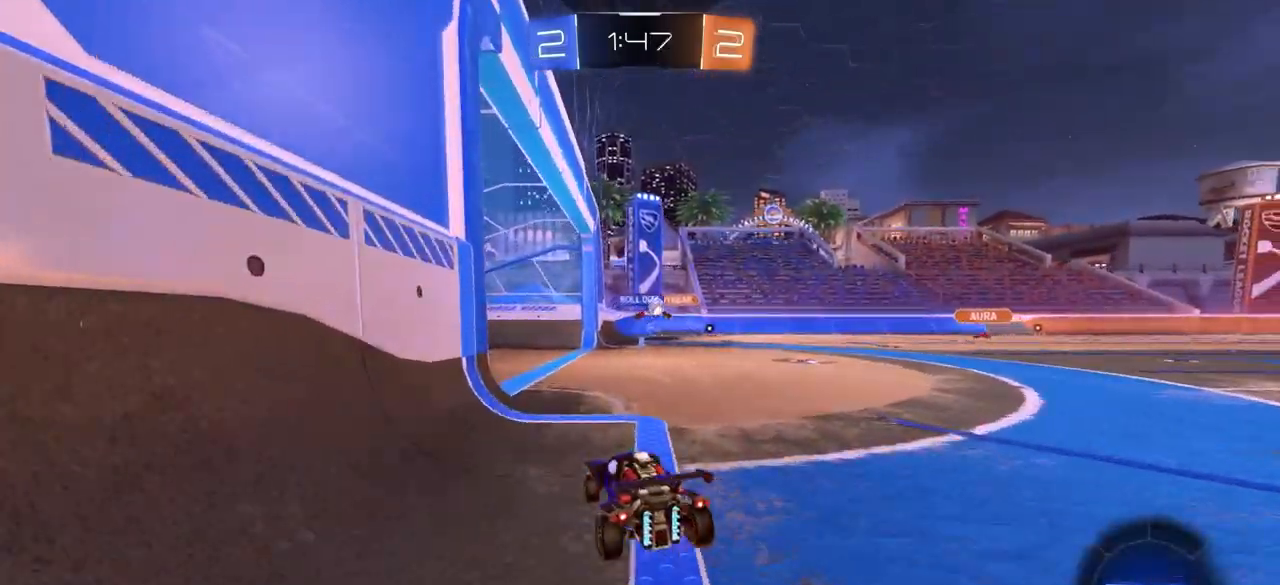
{"buttons": [], "left_stick": "right", "right_stick": "center", "events": [[17, "left_stick", "center"], [133, "left_stick", "right"]]}
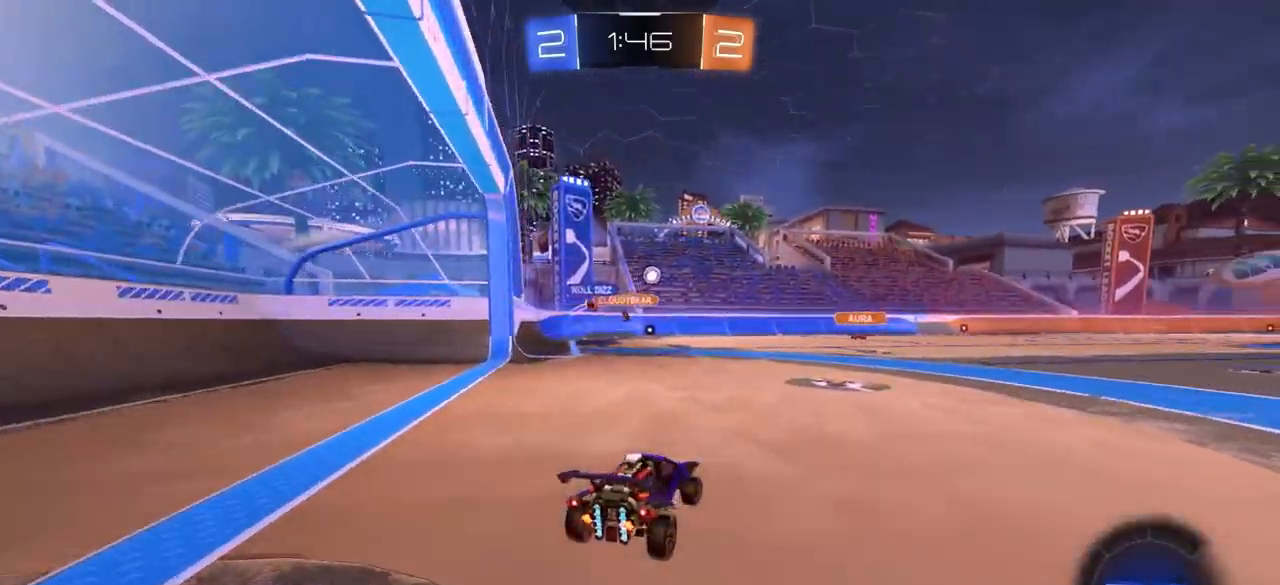
{"buttons": [], "left_stick": "left", "right_stick": "center", "events": [[33, "left_stick", "center"], [350, "left_stick", "left"]]}
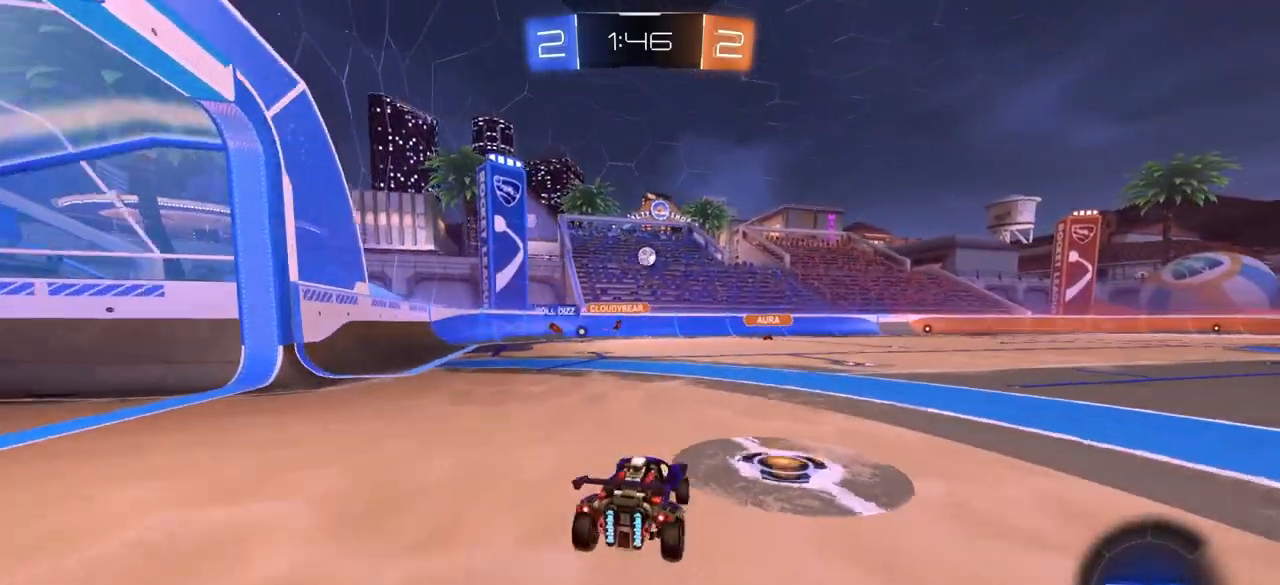
{"buttons": [], "left_stick": "right", "right_stick": "center", "events": [[383, "left_stick", "center"], [483, "left_stick", "right"]]}
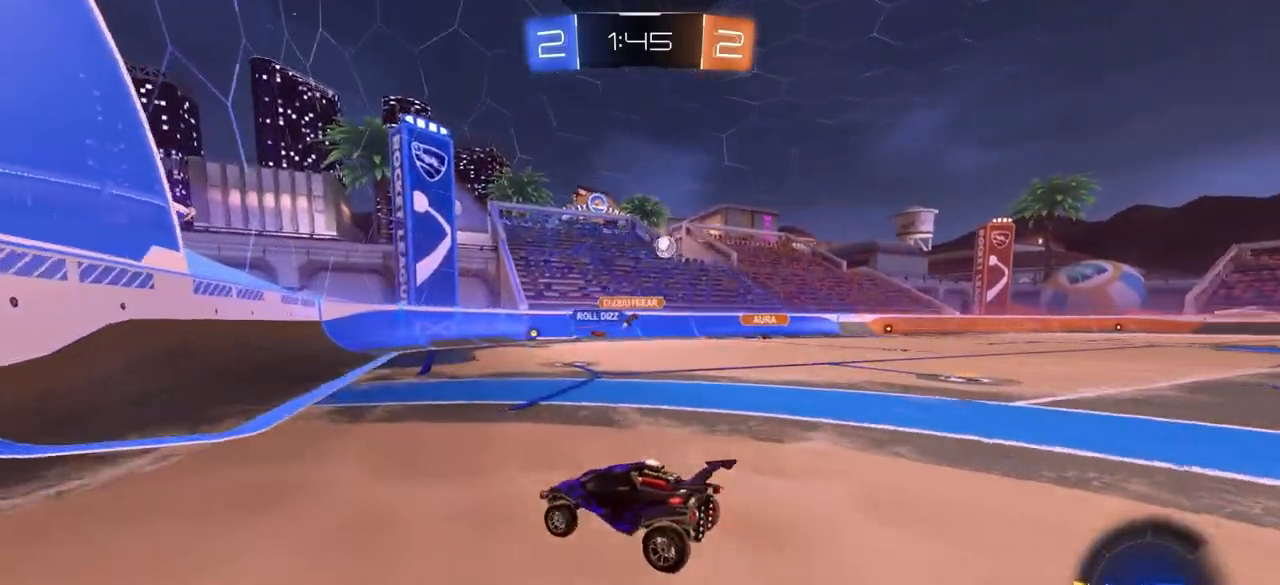
{"buttons": [], "left_stick": "right", "right_stick": "center", "events": [[300, "left_stick", "center"], [417, "left_stick", "right"]]}
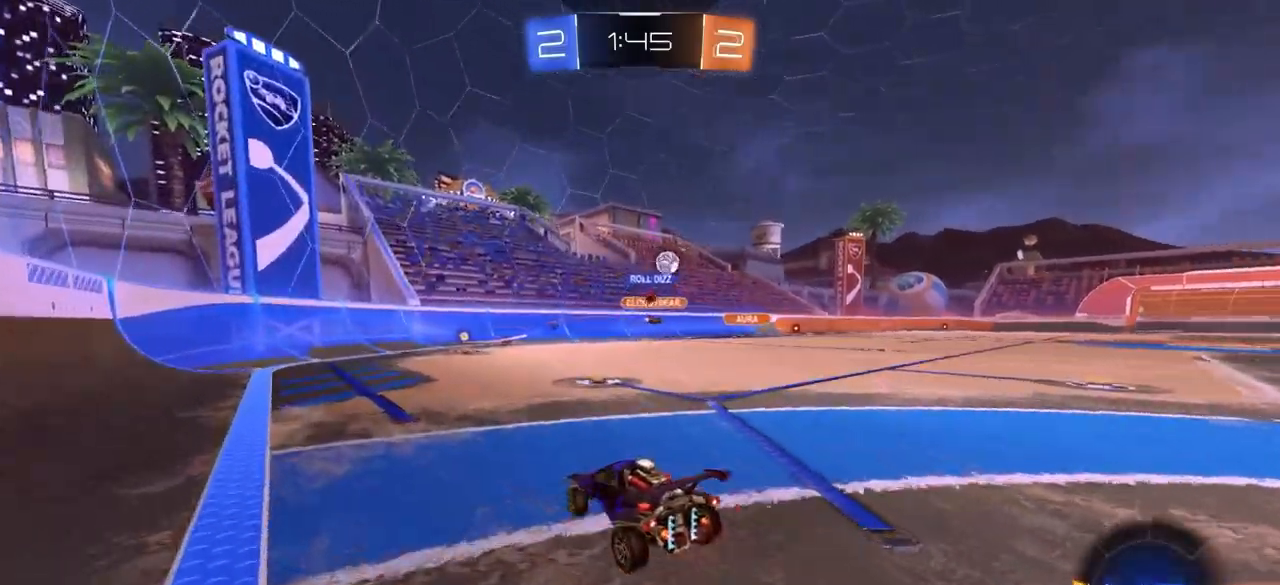
{"buttons": [], "left_stick": "right", "right_stick": "center", "events": [[67, "left_stick", "center"], [117, "left_stick", "right"]]}
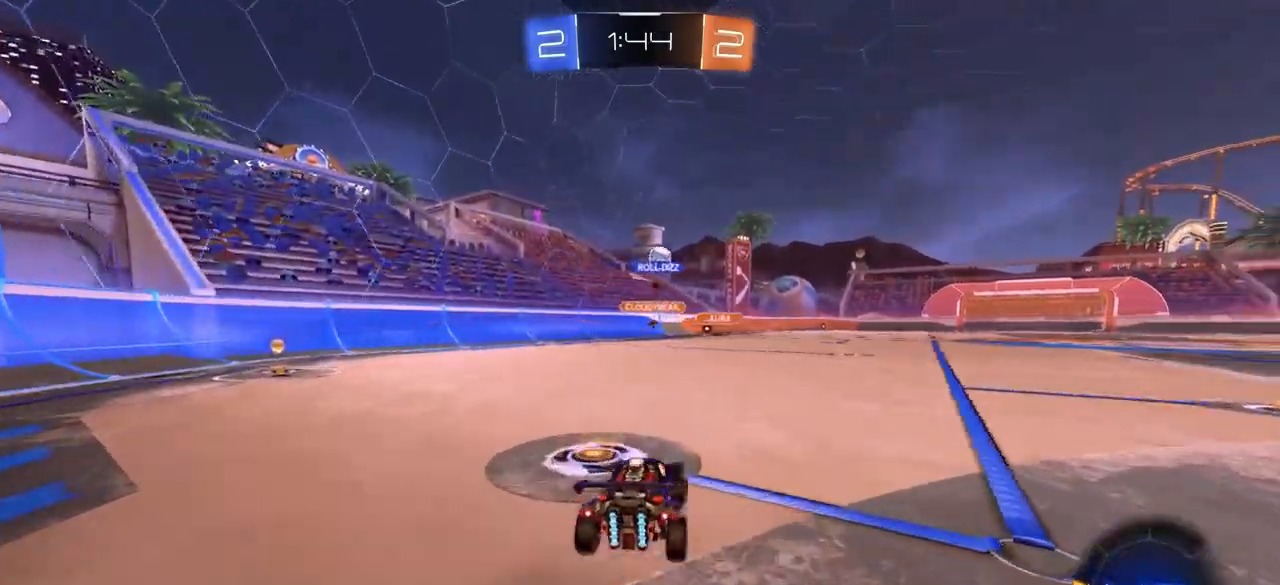
{"buttons": ["CROSS"], "left_stick": "up-left", "right_stick": "center", "events": [[283, "left_stick", "up"], [317, "CROSS", "down"], [400, "left_stick", "up-left"], [417, "CROSS", "up"], [450, "CROSS", "down"]]}